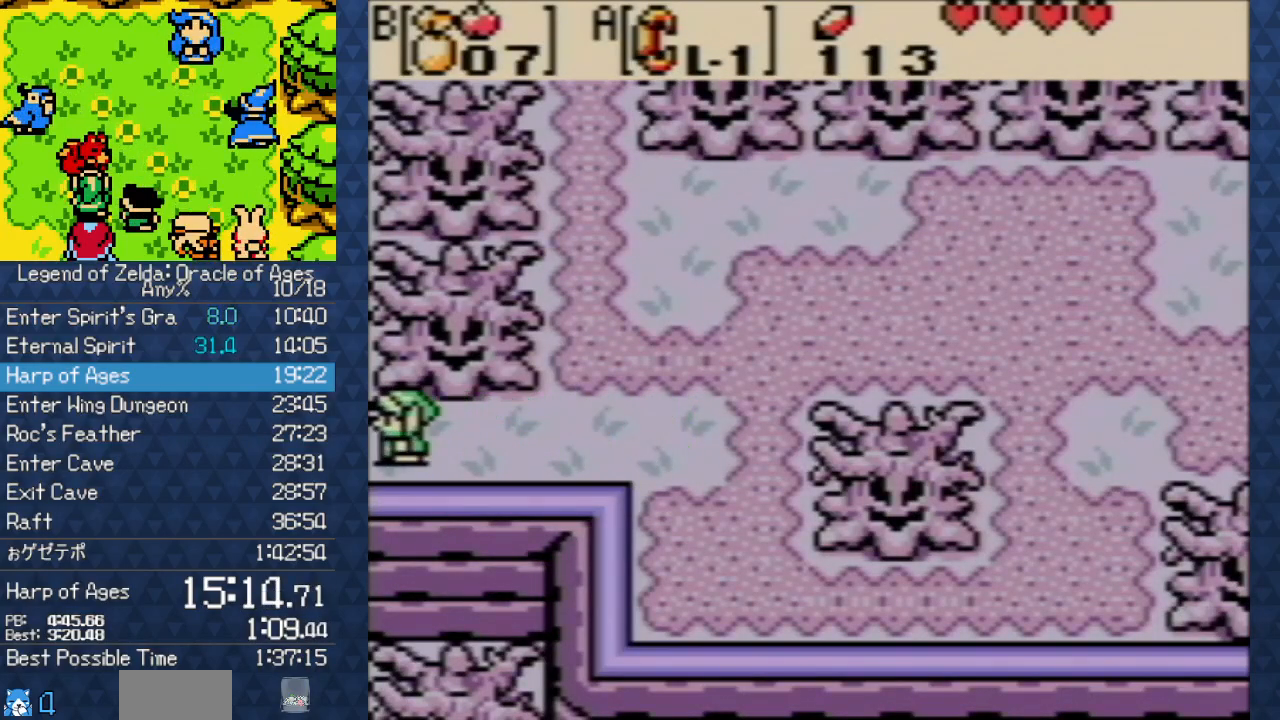
Gameplay with a controller (Nintendo layout); each line is a JSON object with the inputs held at the frame after it. "events" lists button and stick changes between this image and that frame as [ms after this image, input, new state], when the widget could be followed in between. Not read: L3 R3 START.
{"buttons": ["DPAD_LEFT"], "events": []}
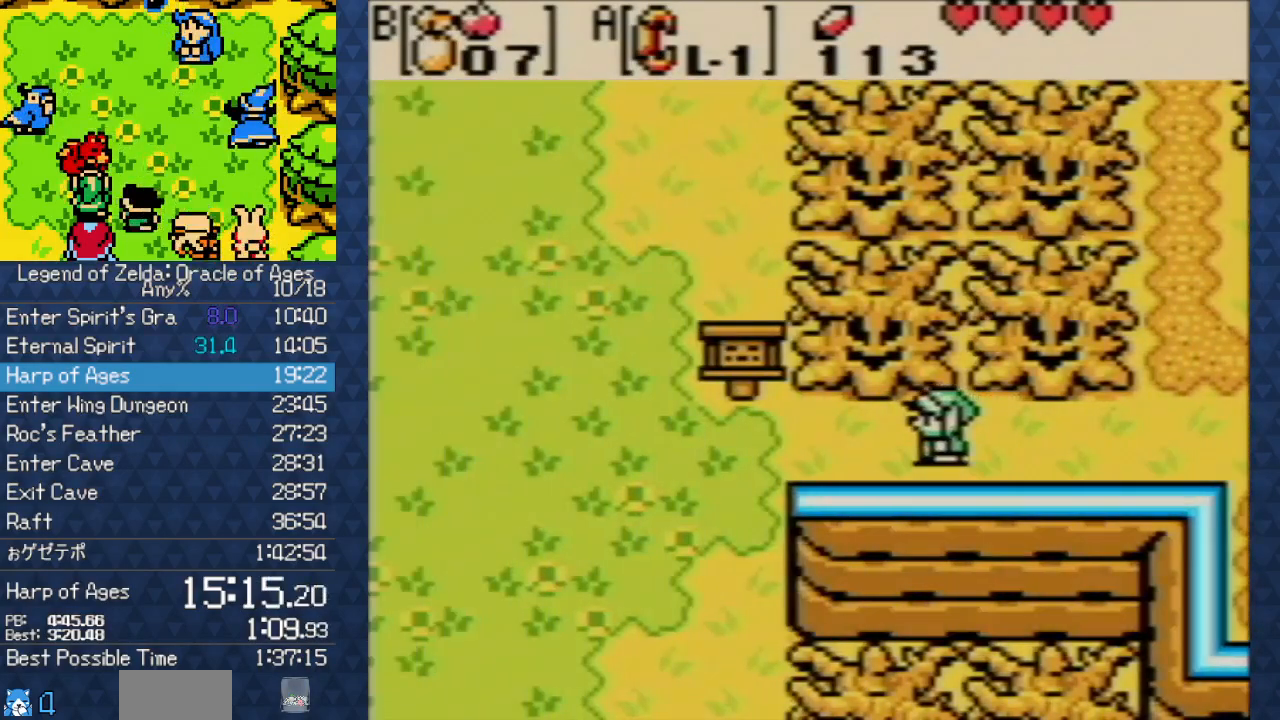
{"buttons": ["DPAD_LEFT"], "events": []}
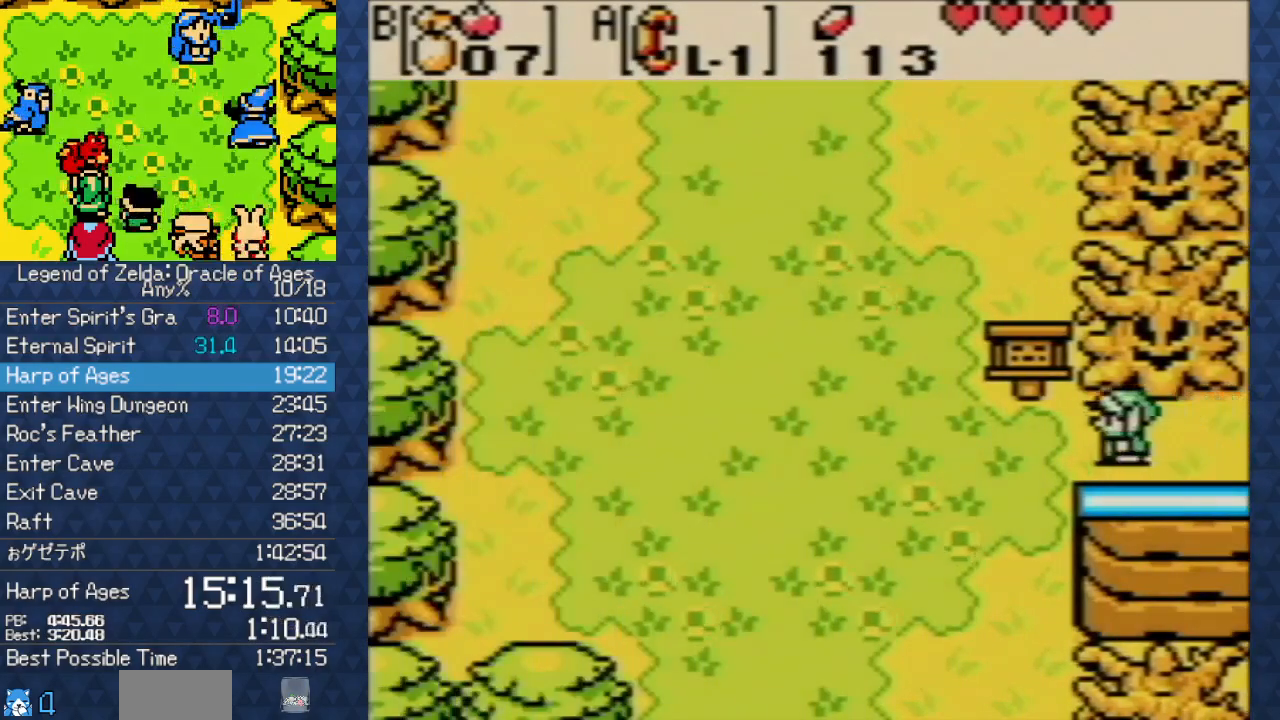
{"buttons": ["DPAD_UP", "DPAD_LEFT"], "events": [[317, "DPAD_UP", "down"], [350, "DPAD_UP", "up"], [467, "DPAD_UP", "down"]]}
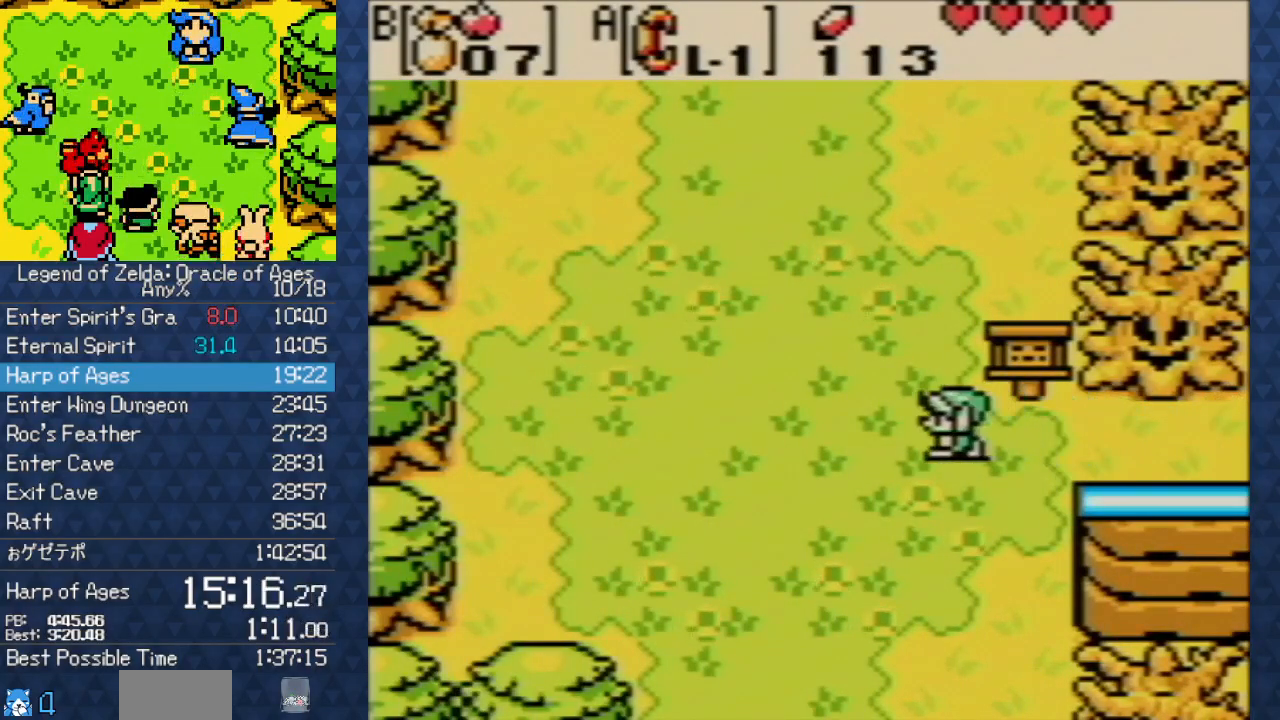
{"buttons": ["DPAD_UP", "DPAD_LEFT"], "events": []}
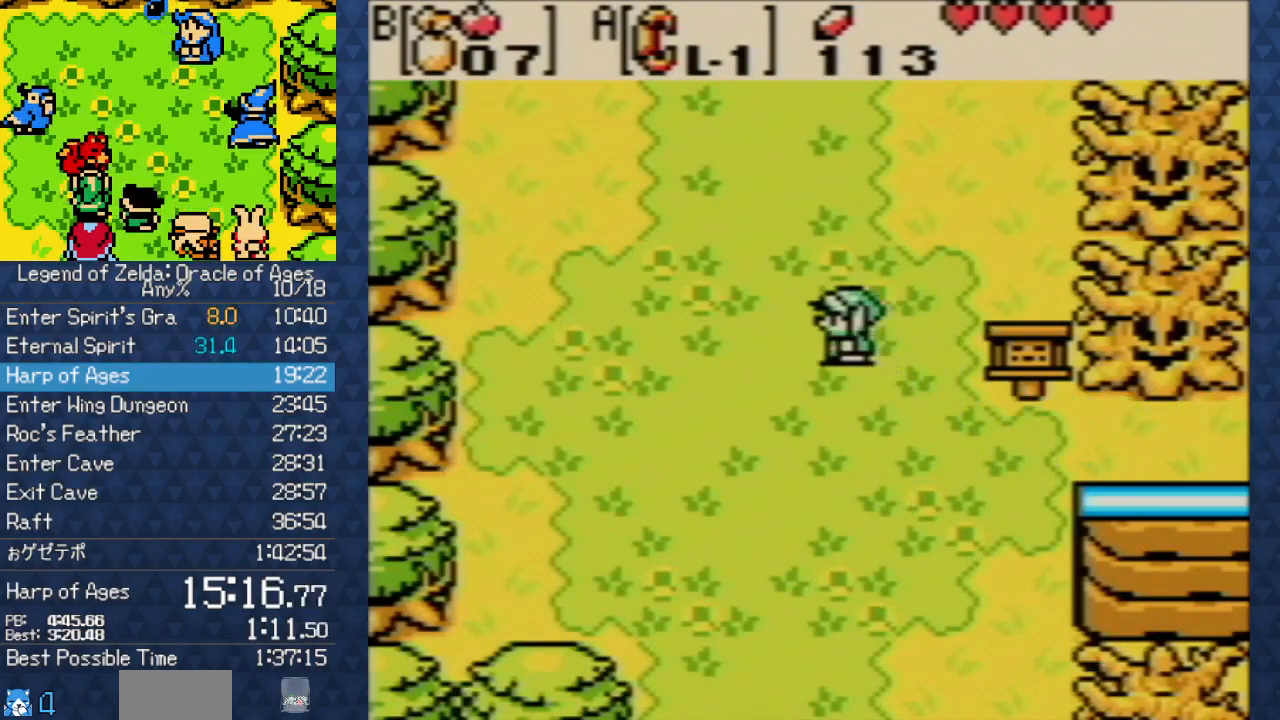
{"buttons": ["DPAD_UP", "DPAD_LEFT"], "events": []}
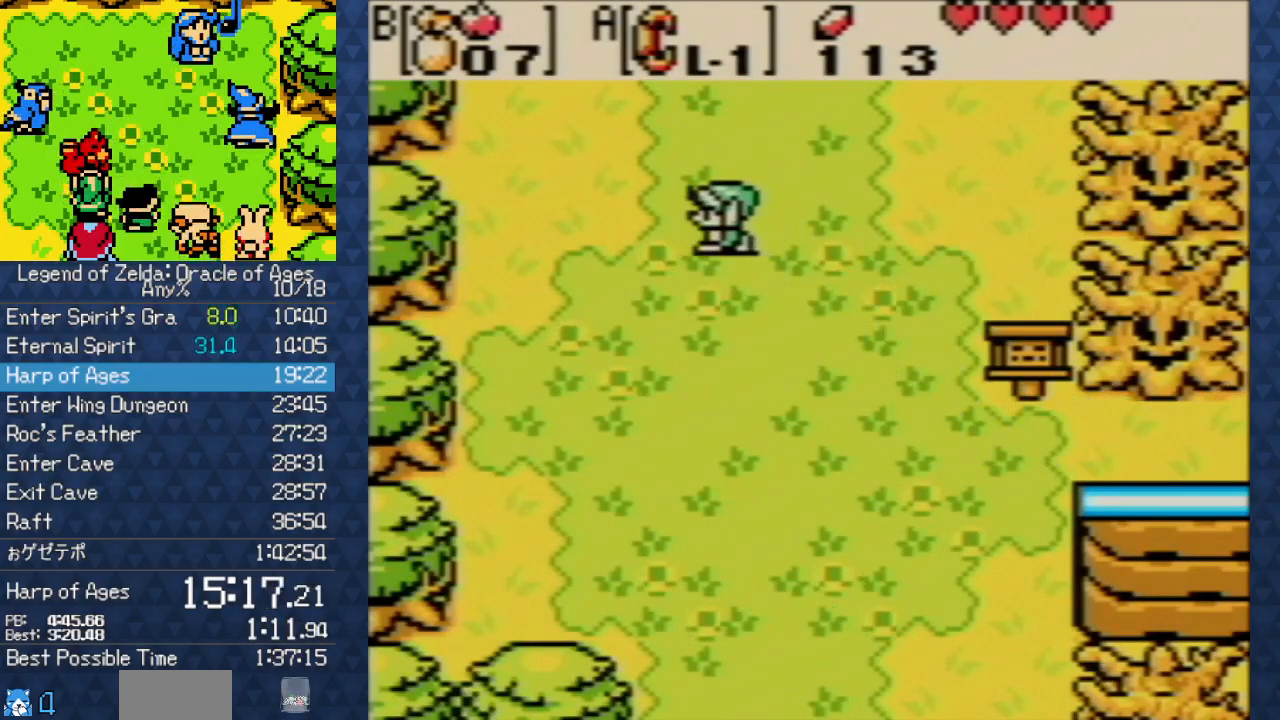
{"buttons": ["DPAD_UP", "DPAD_LEFT"], "events": []}
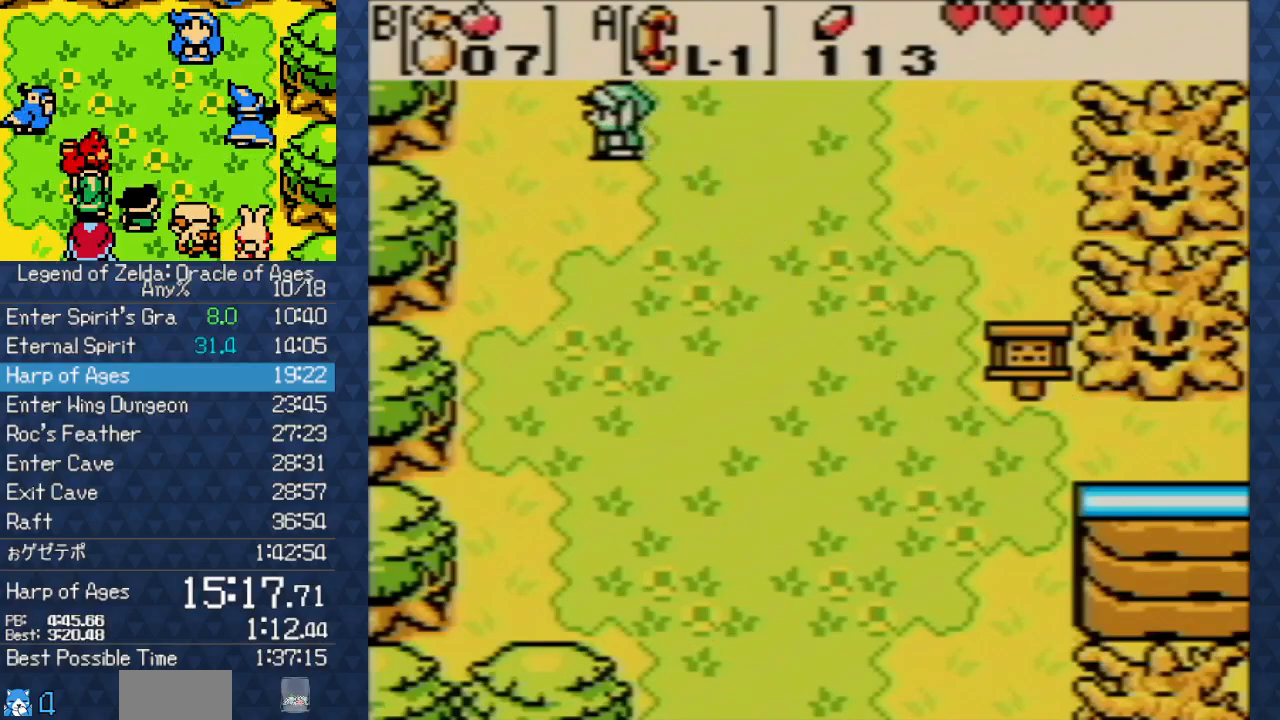
{"buttons": ["DPAD_UP", "DPAD_LEFT"], "events": []}
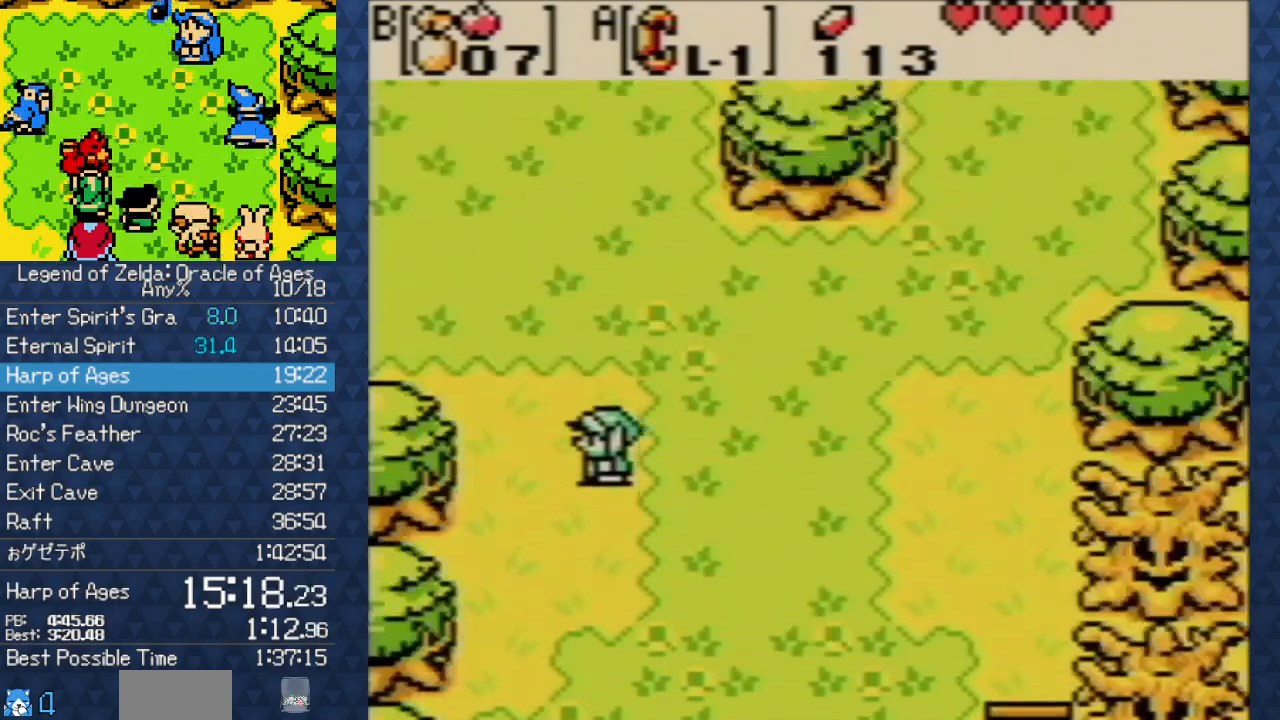
{"buttons": ["DPAD_UP", "DPAD_LEFT"], "events": []}
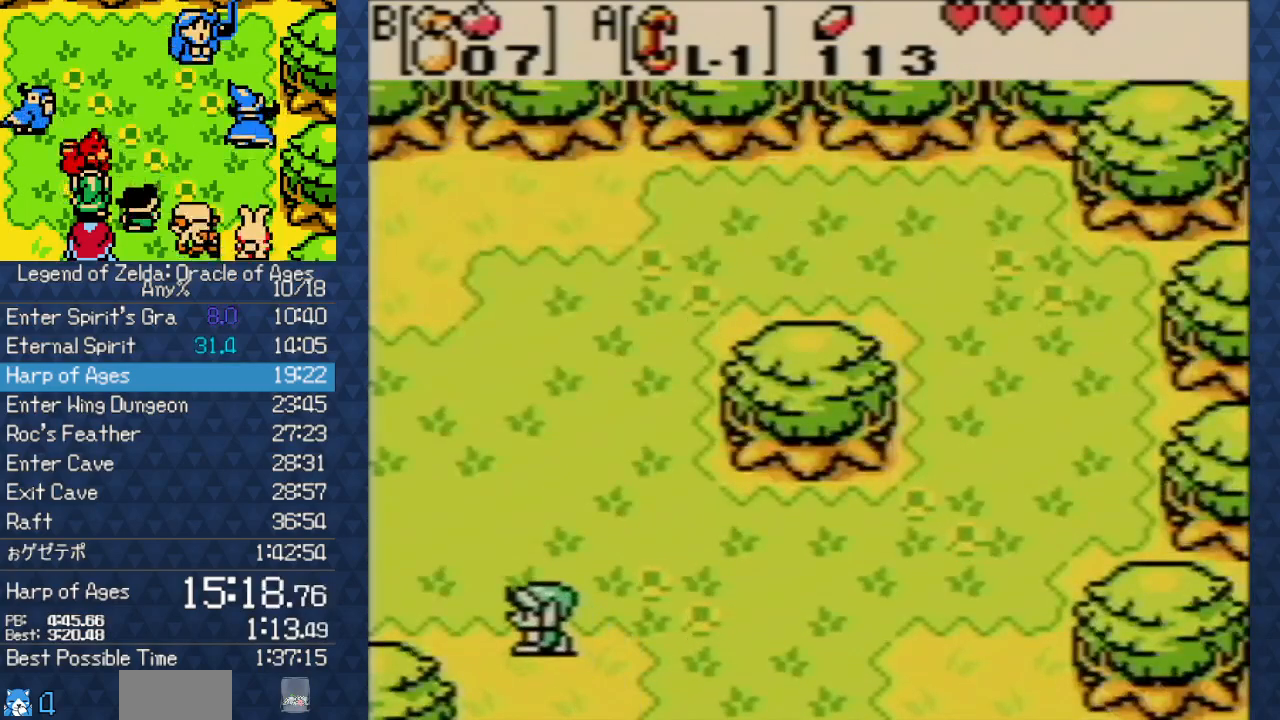
{"buttons": ["DPAD_LEFT"], "events": [[83, "DPAD_UP", "up"]]}
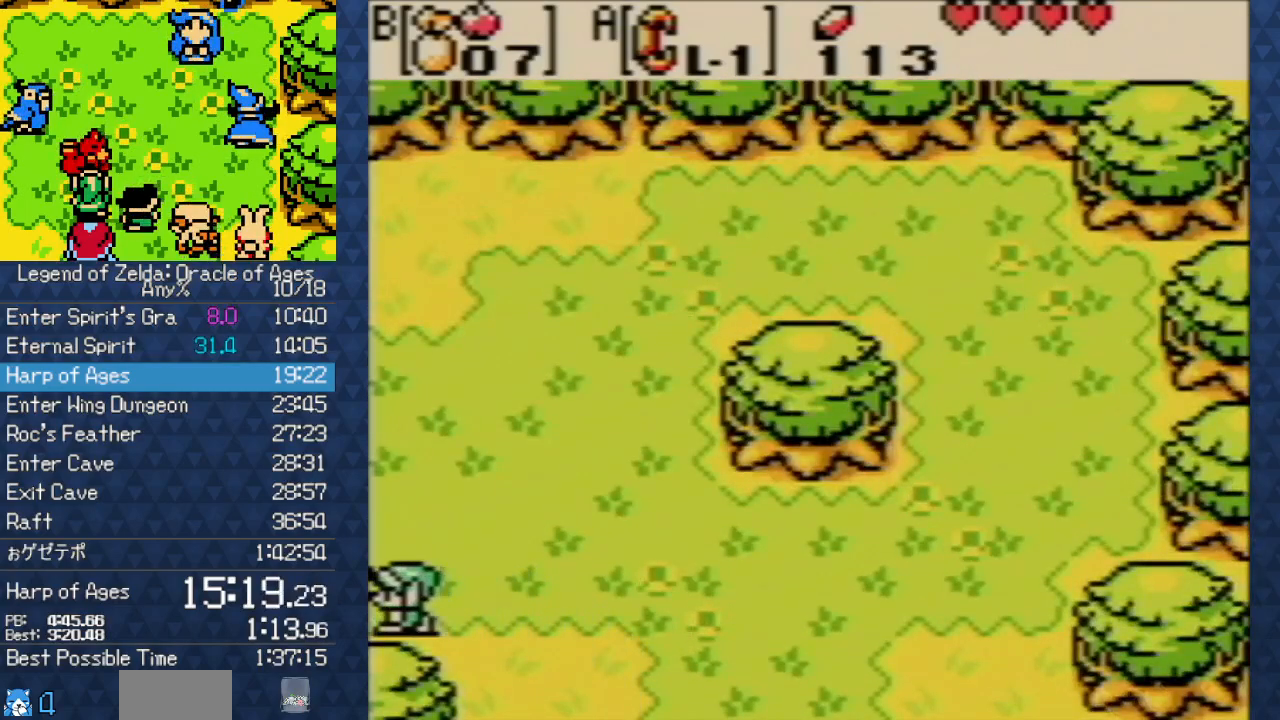
{"buttons": ["DPAD_LEFT"], "events": []}
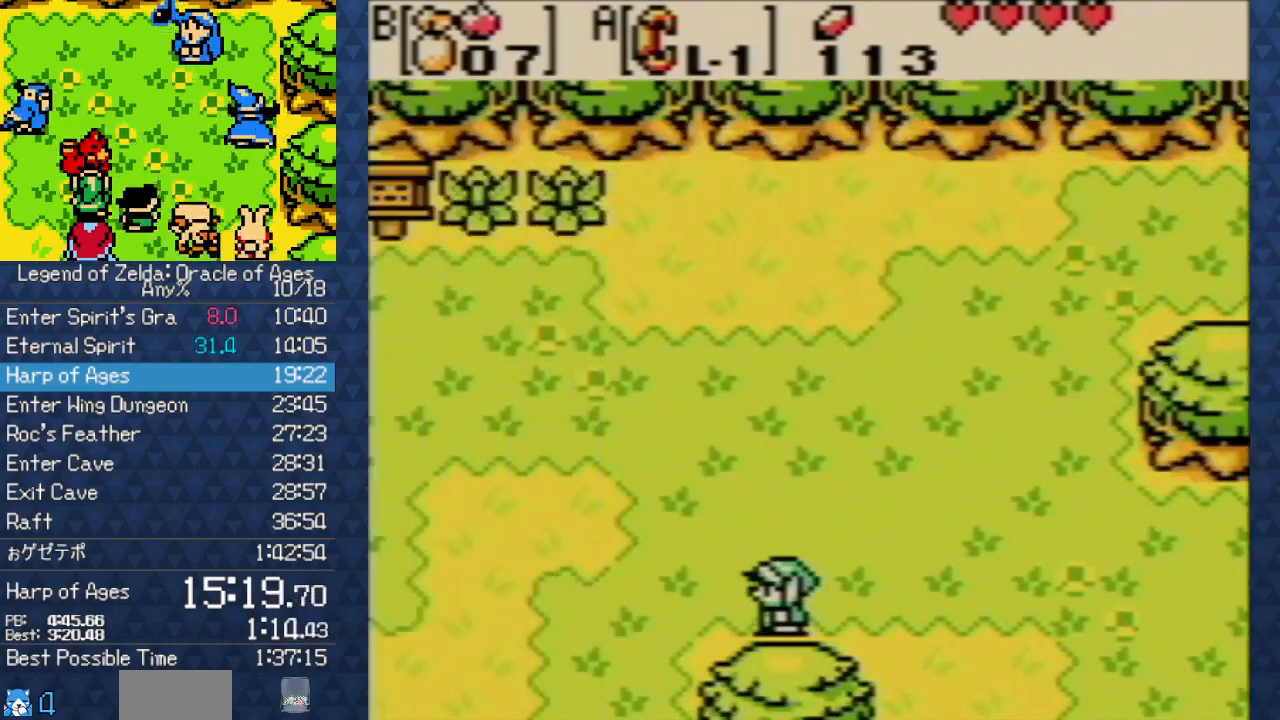
{"buttons": ["DPAD_LEFT"], "events": []}
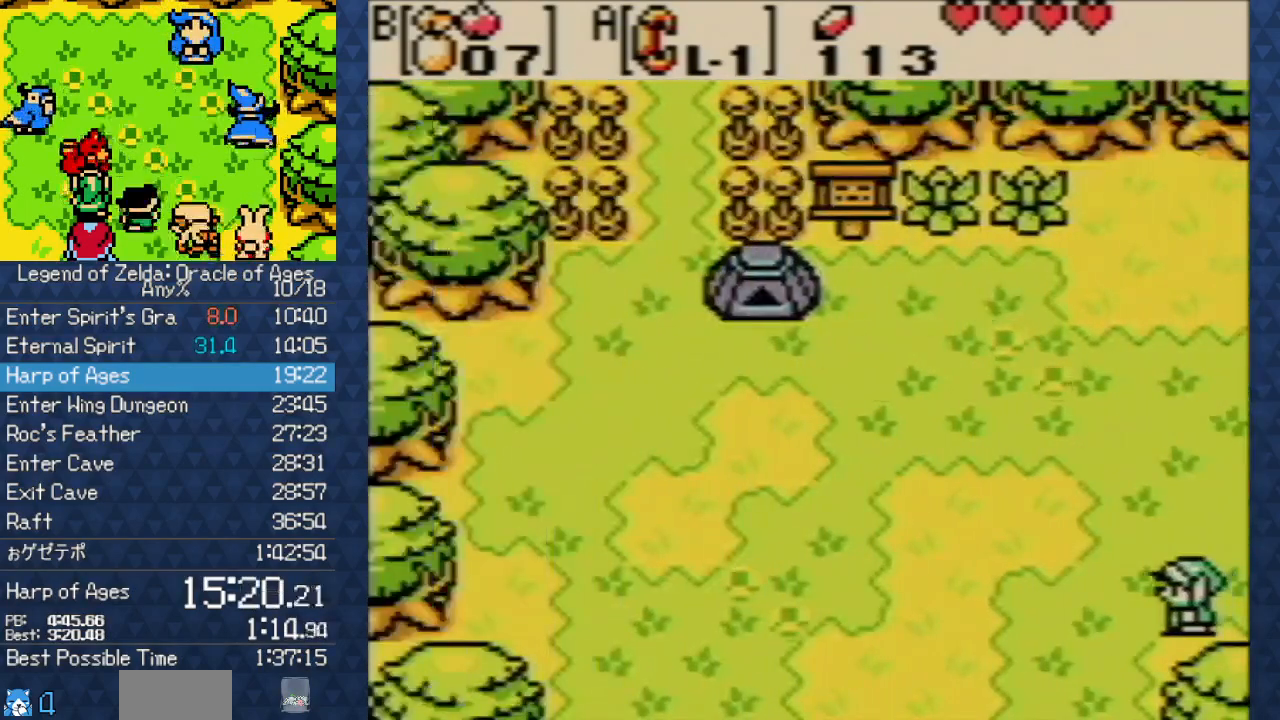
{"buttons": ["DPAD_LEFT"], "events": []}
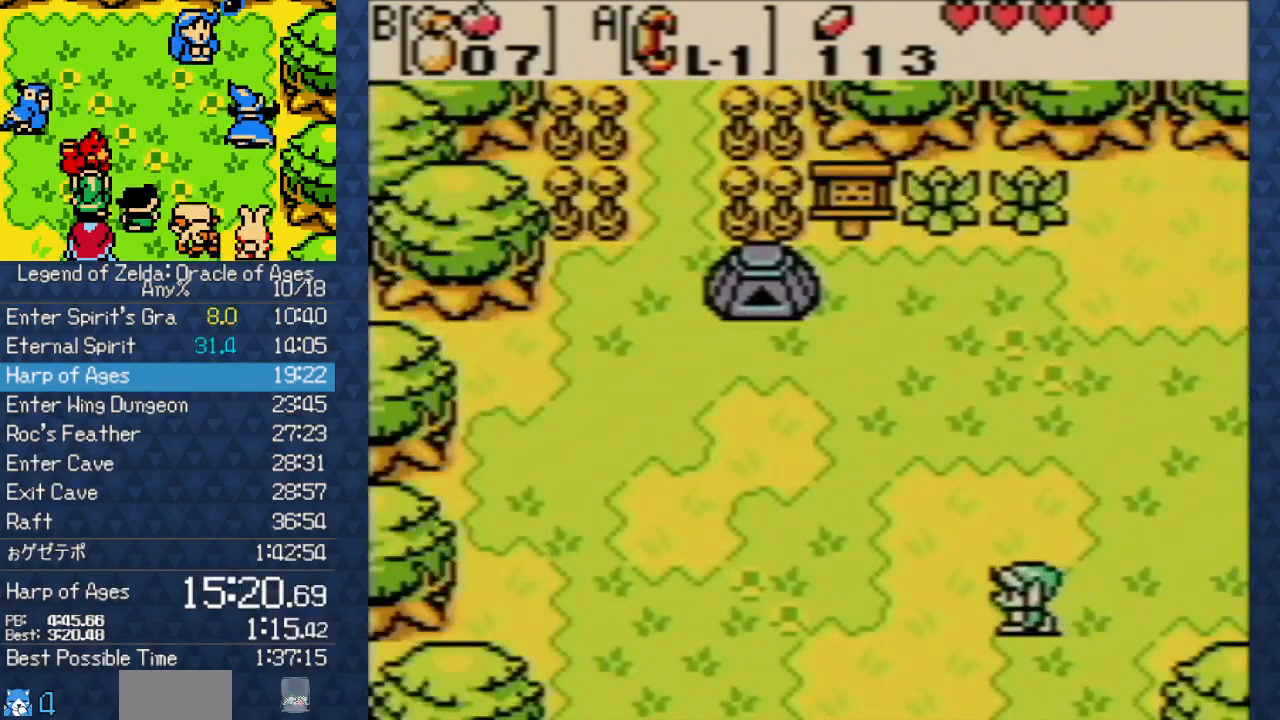
{"buttons": ["DPAD_DOWN", "DPAD_LEFT"], "events": [[117, "DPAD_DOWN", "down"]]}
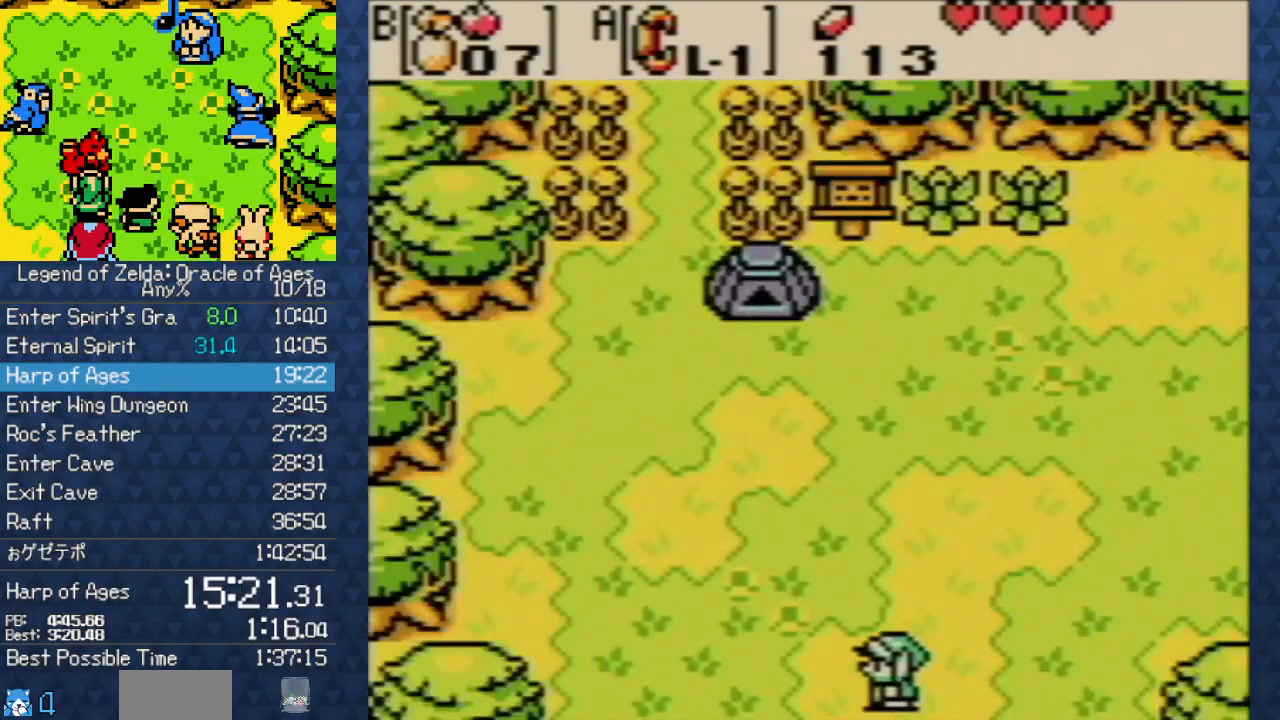
{"buttons": ["DPAD_DOWN", "DPAD_LEFT"], "events": []}
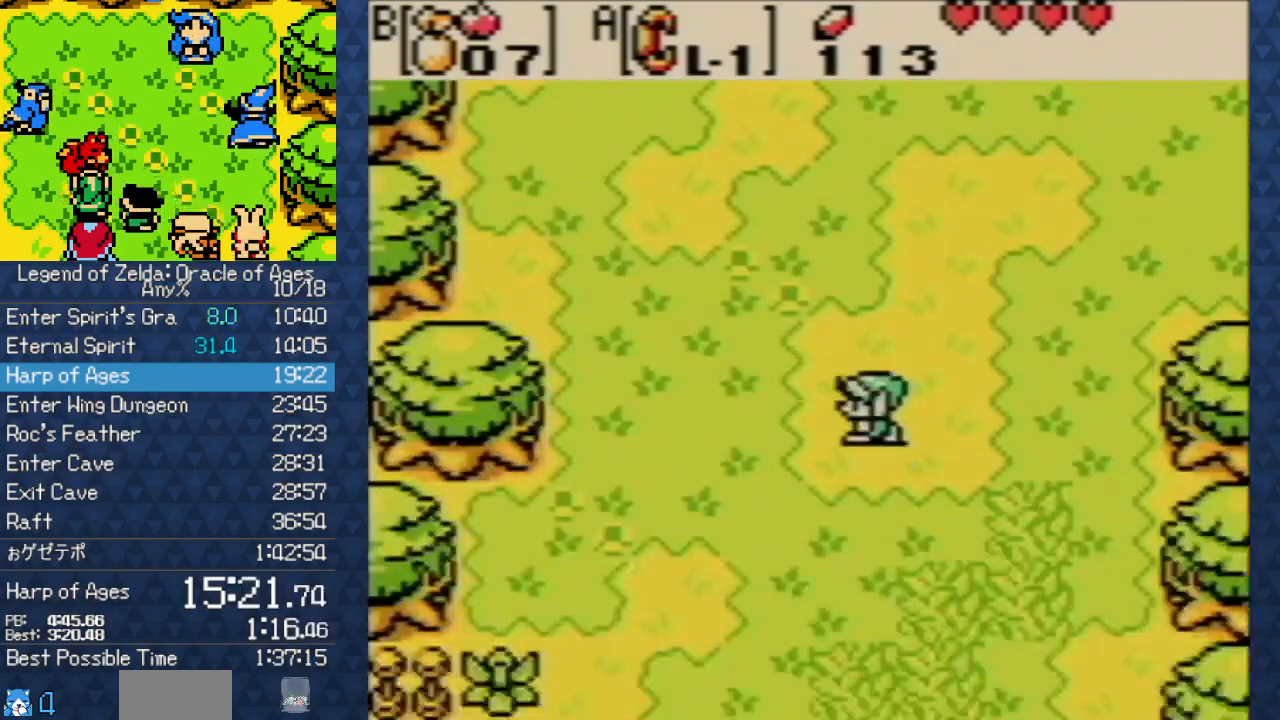
{"buttons": ["DPAD_DOWN", "DPAD_LEFT"], "events": []}
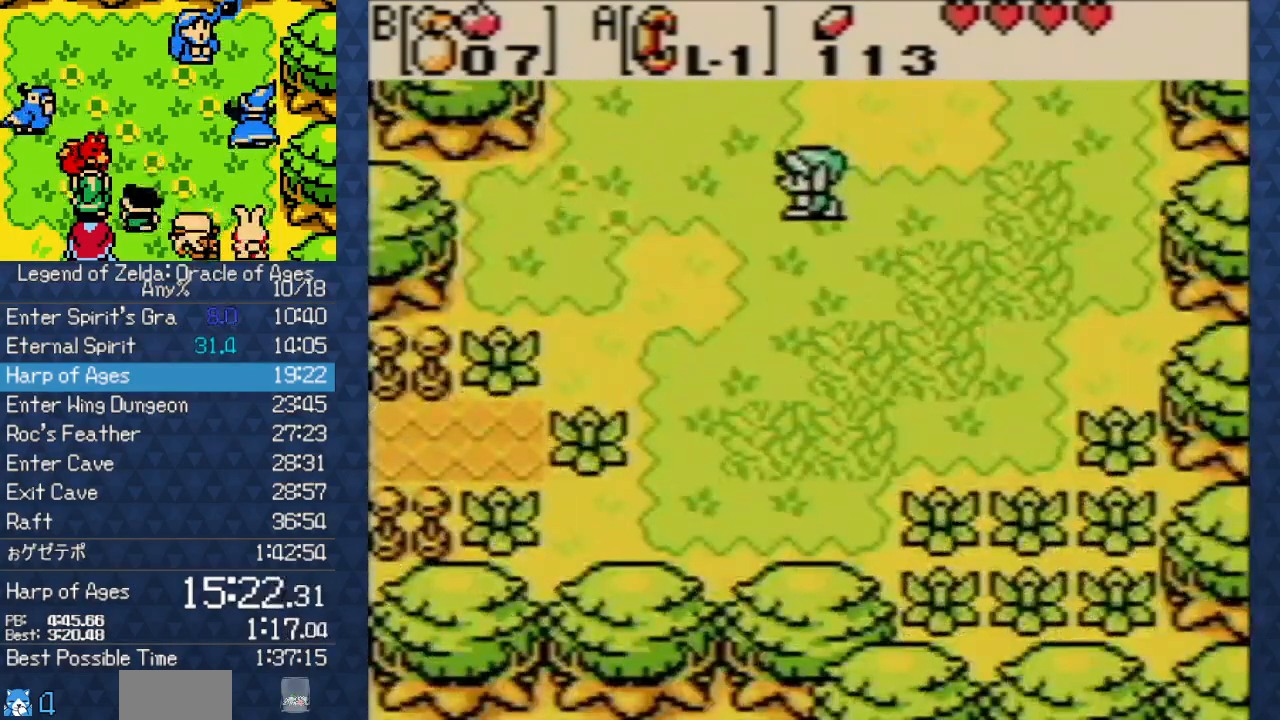
{"buttons": ["DPAD_DOWN", "DPAD_LEFT"], "events": []}
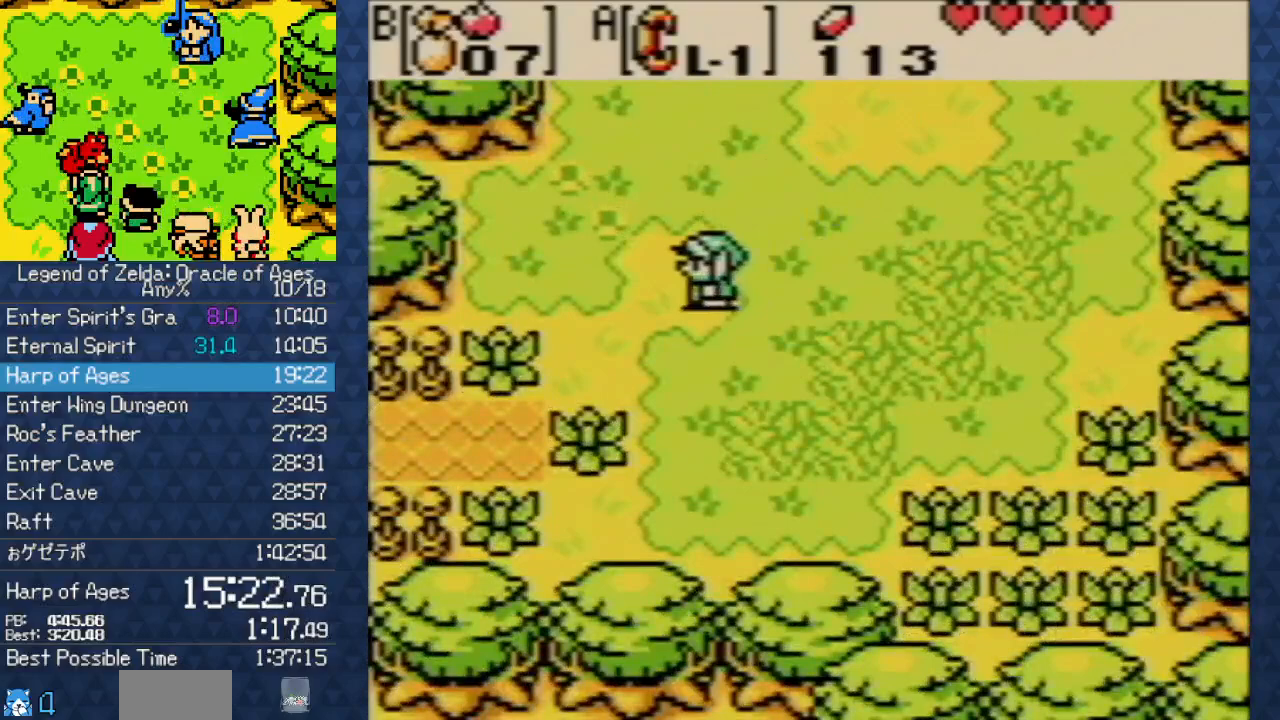
{"buttons": ["A", "DPAD_LEFT"], "events": [[317, "DPAD_DOWN", "up"], [483, "A", "down"]]}
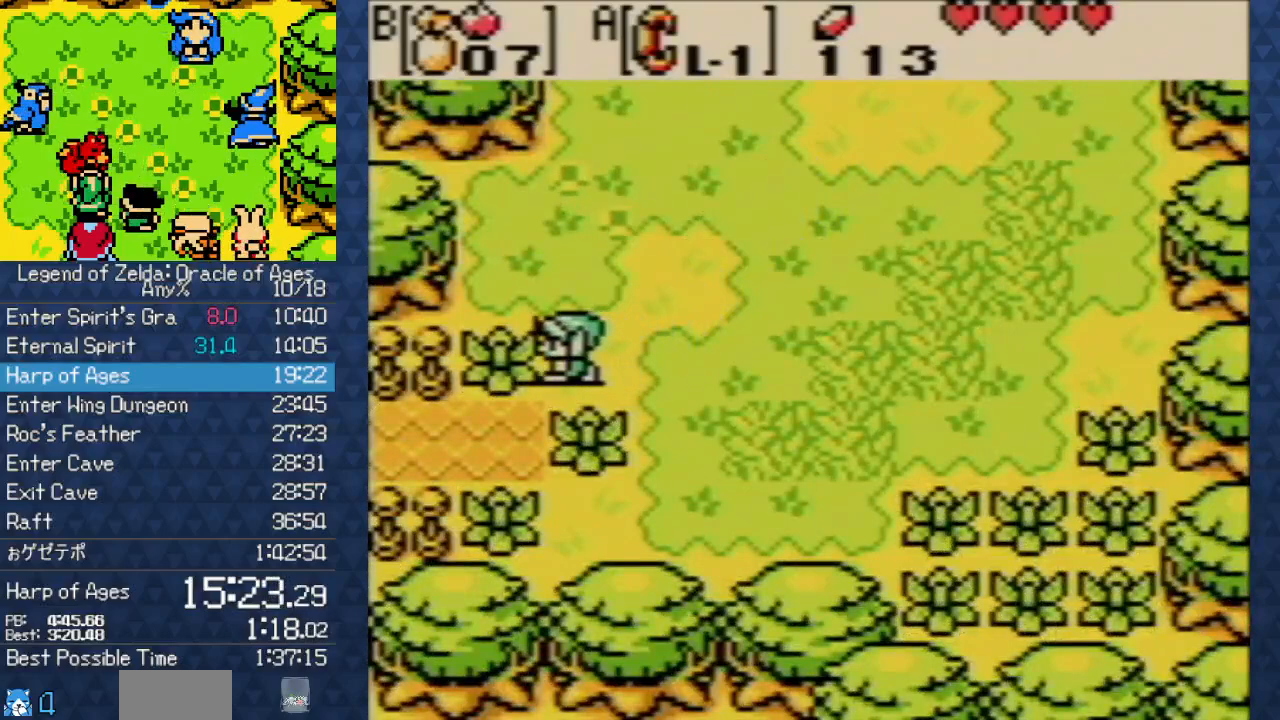
{"buttons": ["A", "DPAD_LEFT"], "events": [[50, "DPAD_UP", "down"], [67, "DPAD_LEFT", "up"], [67, "DPAD_UP", "up"], [83, "DPAD_RIGHT", "down"], [333, "DPAD_RIGHT", "up"], [433, "DPAD_LEFT", "down"]]}
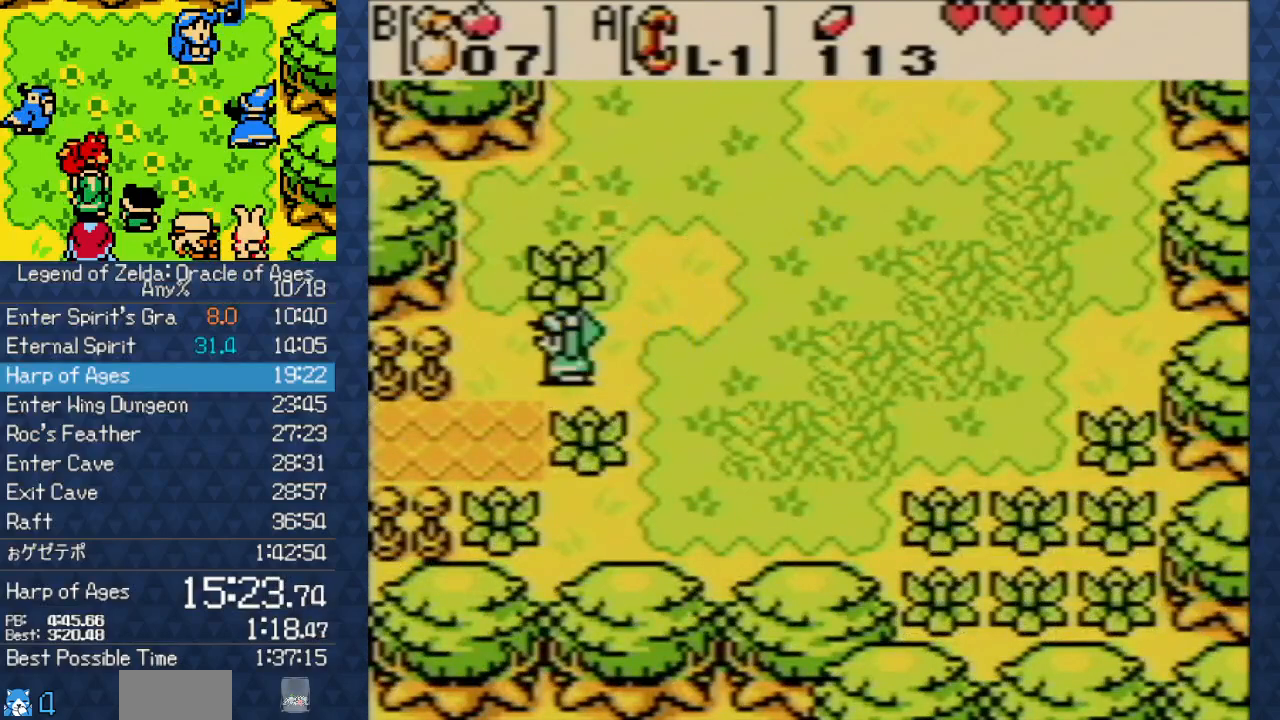
{"buttons": ["A", "DPAD_LEFT"], "events": [[67, "A", "up"], [117, "DPAD_DOWN", "down"], [450, "DPAD_DOWN", "up"], [467, "A", "down"]]}
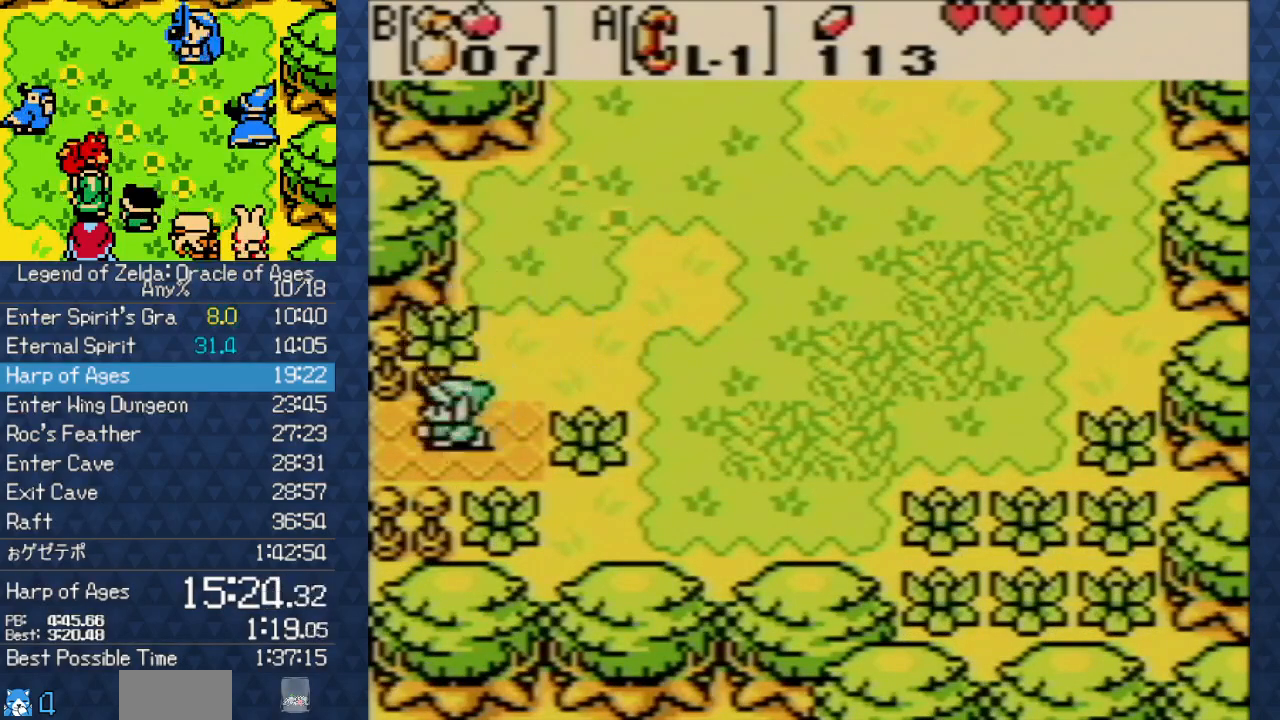
{"buttons": ["DPAD_LEFT"], "events": [[67, "A", "up"]]}
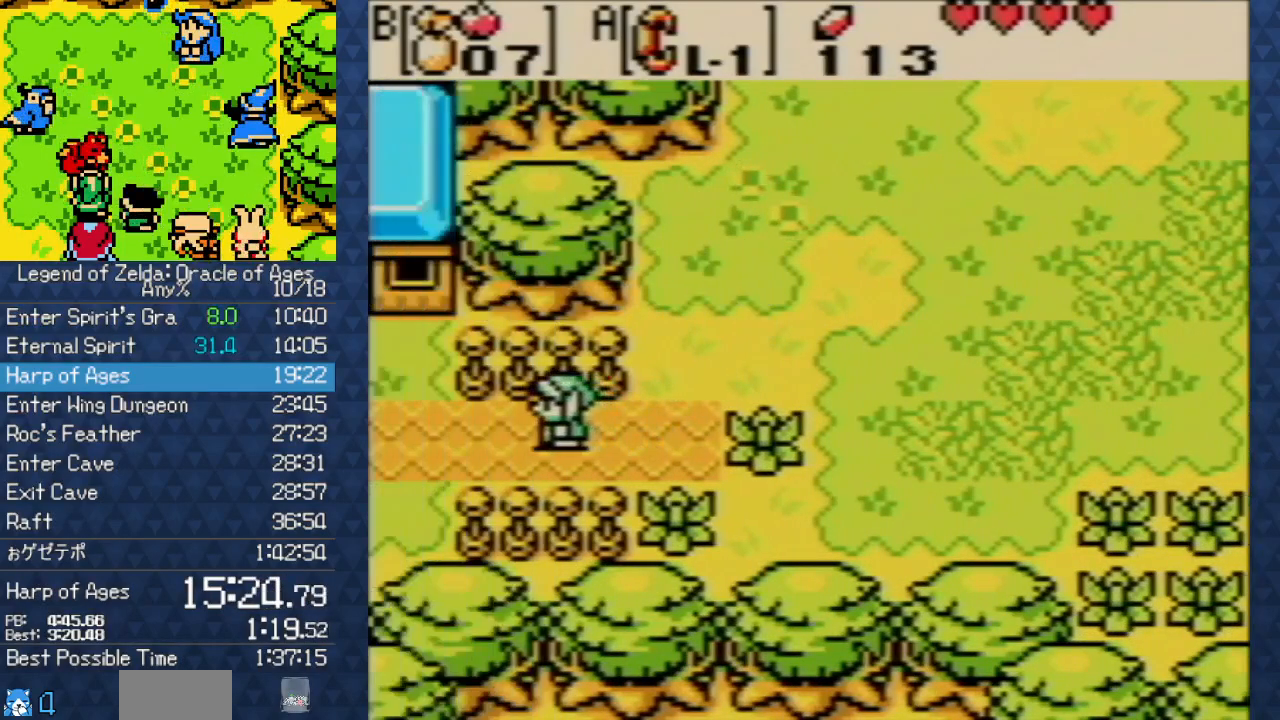
{"buttons": ["DPAD_LEFT"], "events": []}
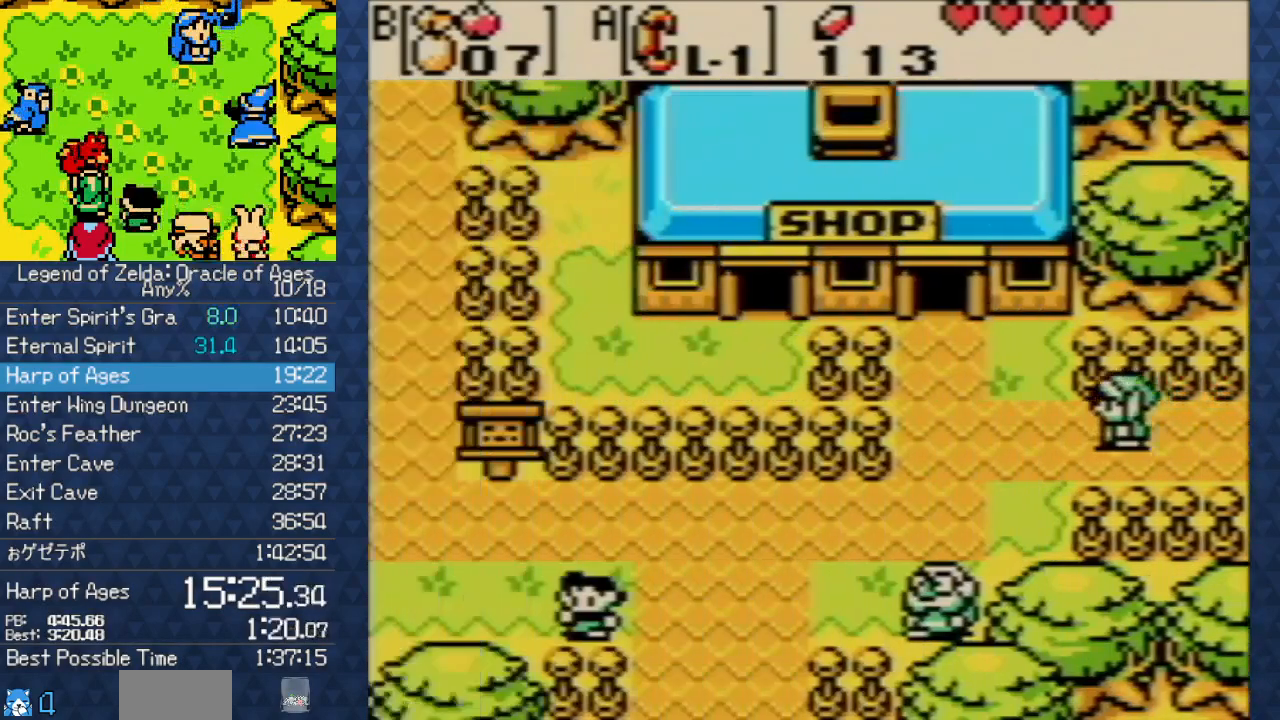
{"buttons": ["DPAD_DOWN", "DPAD_LEFT"], "events": [[317, "DPAD_DOWN", "down"]]}
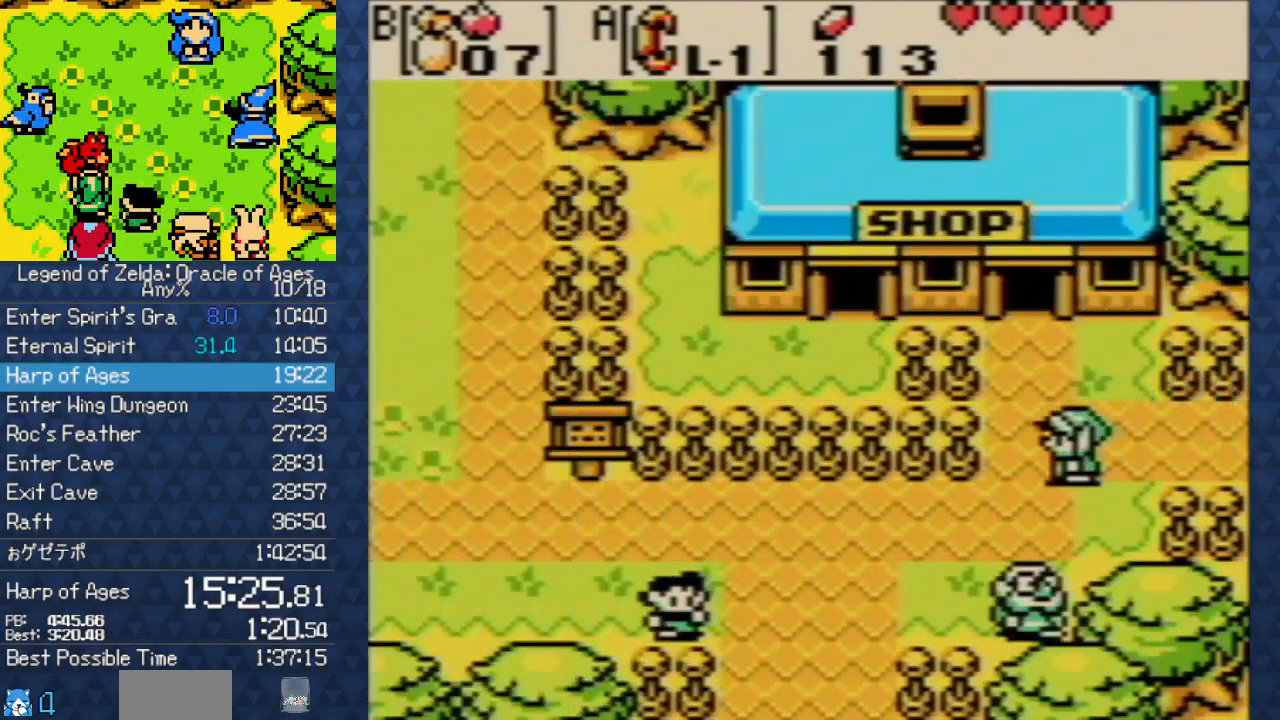
{"buttons": ["DPAD_LEFT"], "events": [[133, "DPAD_DOWN", "up"]]}
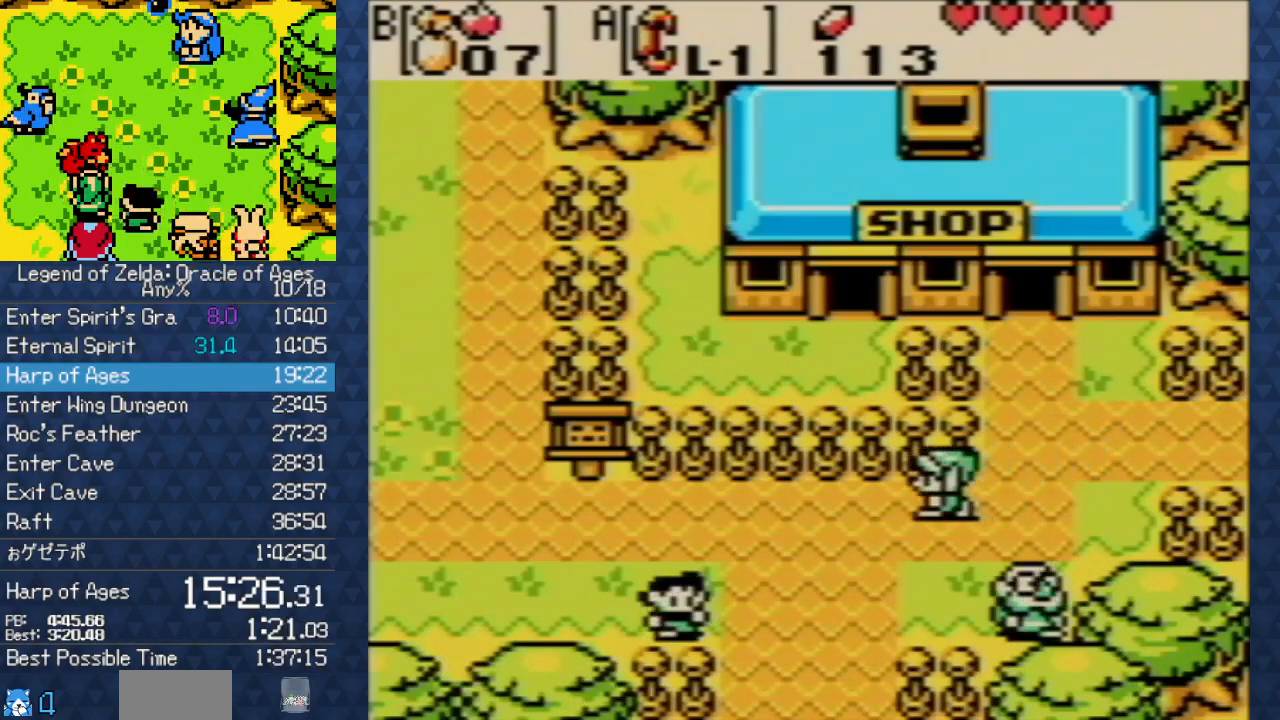
{"buttons": ["DPAD_LEFT"], "events": []}
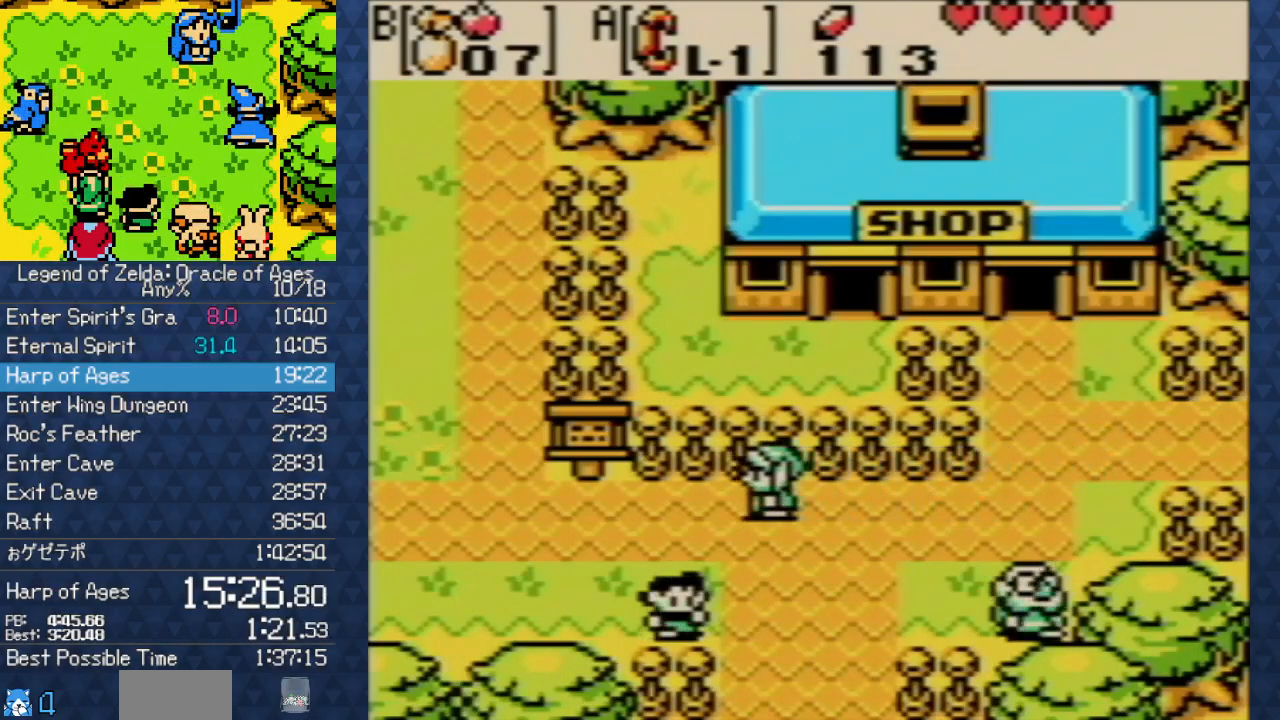
{"buttons": ["DPAD_LEFT"], "events": []}
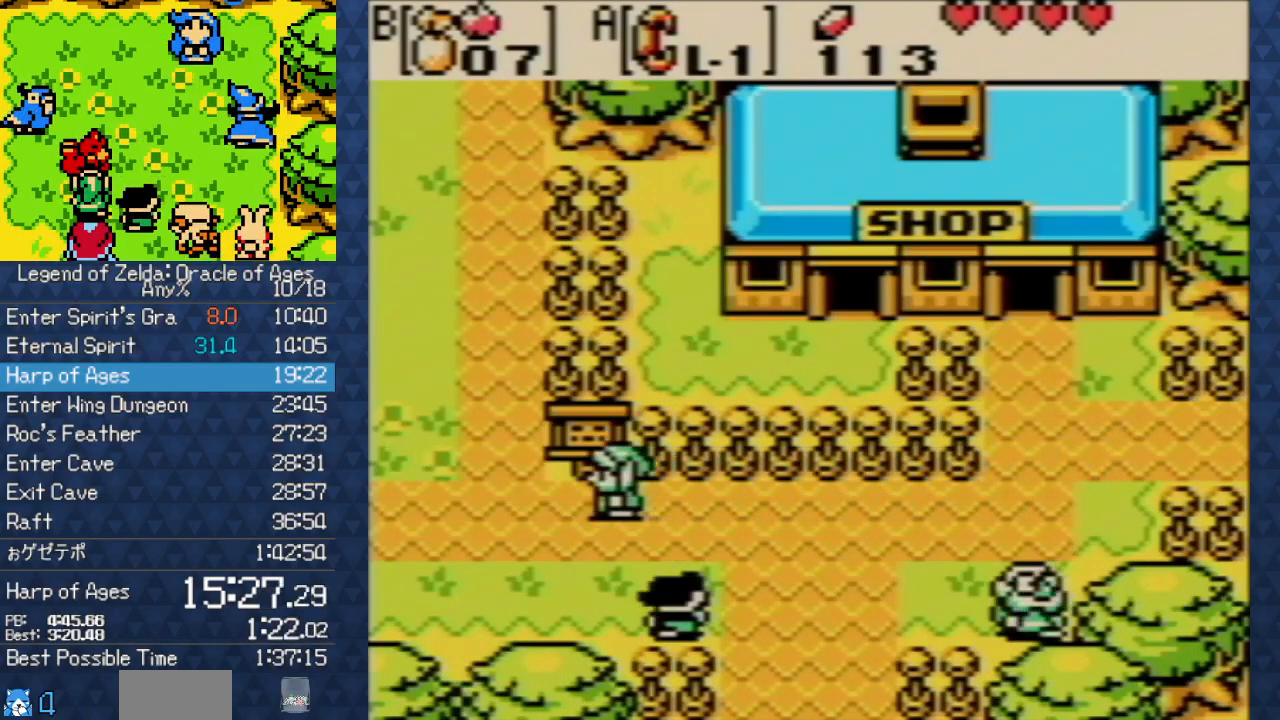
{"buttons": ["DPAD_UP"], "events": [[167, "DPAD_UP", "down"], [250, "DPAD_LEFT", "up"]]}
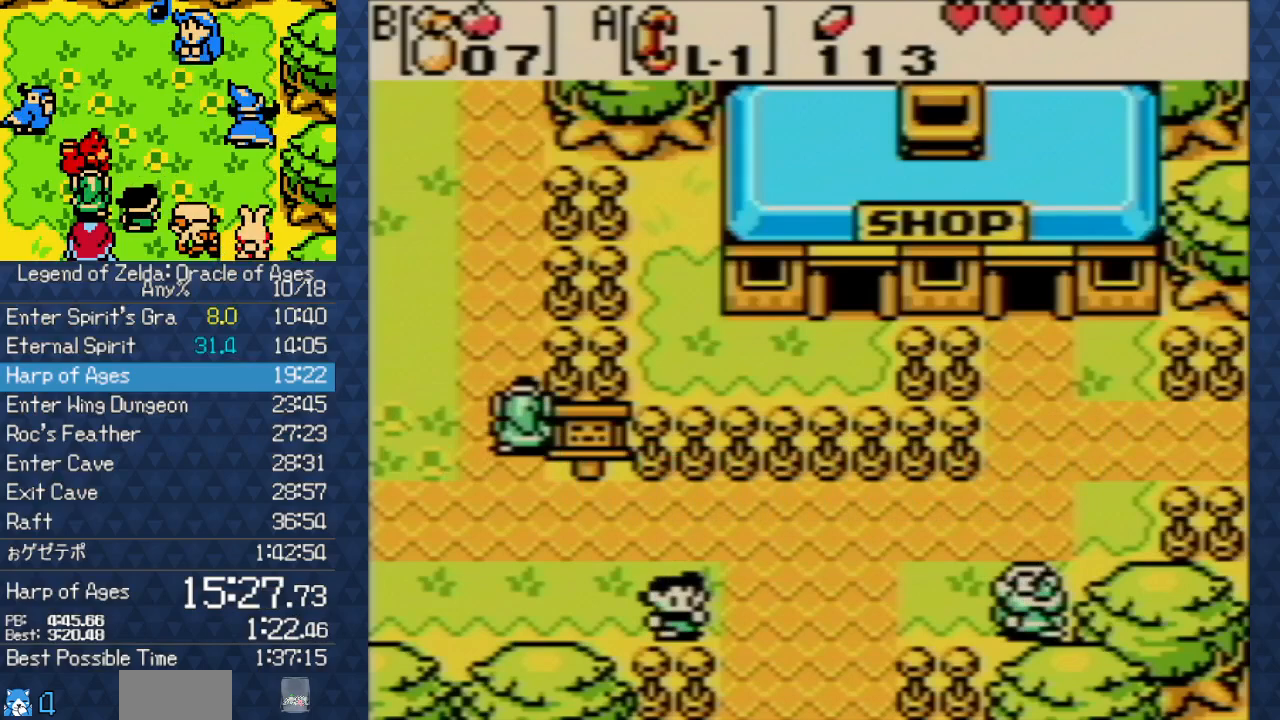
{"buttons": ["DPAD_UP"], "events": []}